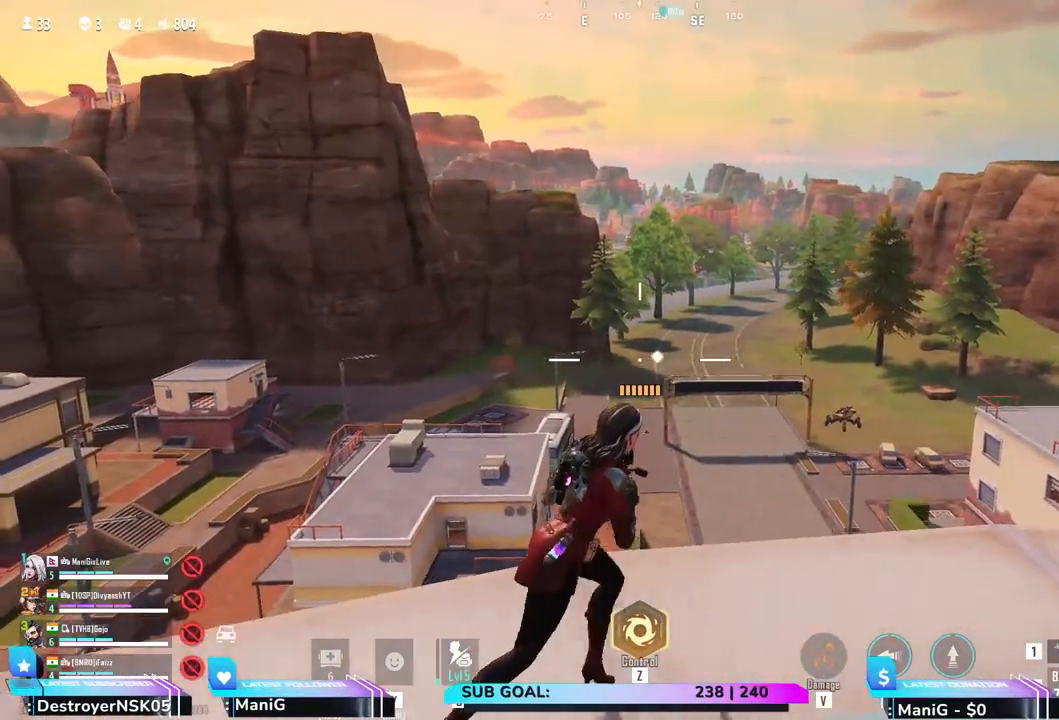
Gameplay with keyboard and mouse; each line is a JSON object with the keys and mouse buttons held at the frame after it. "events" lists presses ("down") and releases ("up") of "1", "2", "3", "4", "5", "a", "alt", "b", "c", "ctrl", "d", "e", "f", "g", "q", "r", "s", "shift", "space", "t", "tab", "v", "w", "x", "z", "mouse_left", "mouse_wheel", "mouse_right" and "mouse_mb5" between this image and that frame as [ms after this image, input, new state], when the widget could be followed in between. "mouse_left", "mouse_wheel", "mouse_right", "mouse_mb5" = the "left", "wheel", "right", "mb5" buttons of the "mouse" list. No other keys are recorded. "wheel" means that the mouse wheel is clicked or scrolled. Not read: mouse_mb4 mouse_move.
{"keys": ["a"], "mouse": [], "events": [[433, "d", "up"], [500, "a", "down"]]}
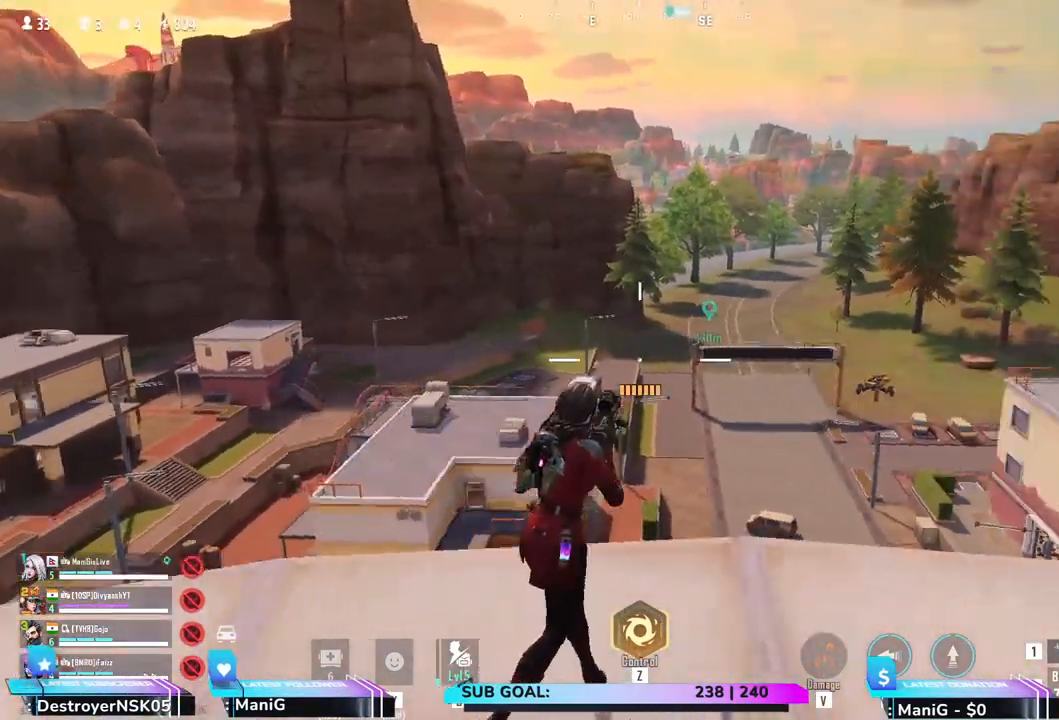
{"keys": ["d"], "mouse": [], "events": [[317, "a", "up"], [333, "d", "down"]]}
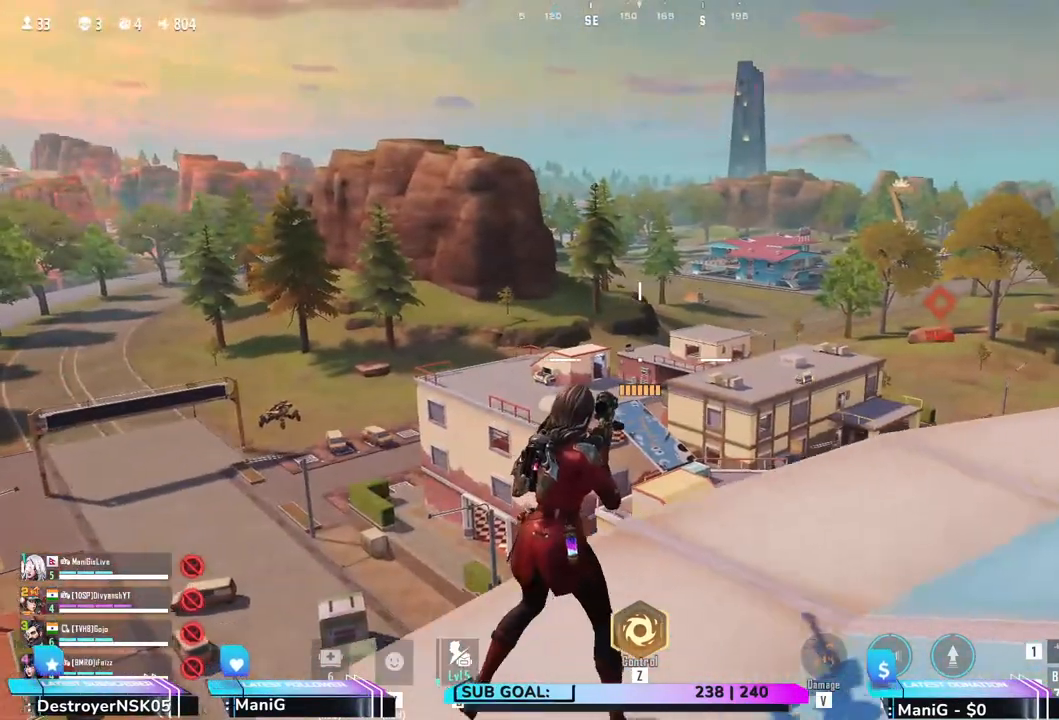
{"keys": ["d", "w"], "mouse": [], "events": [[50, "w", "down"]]}
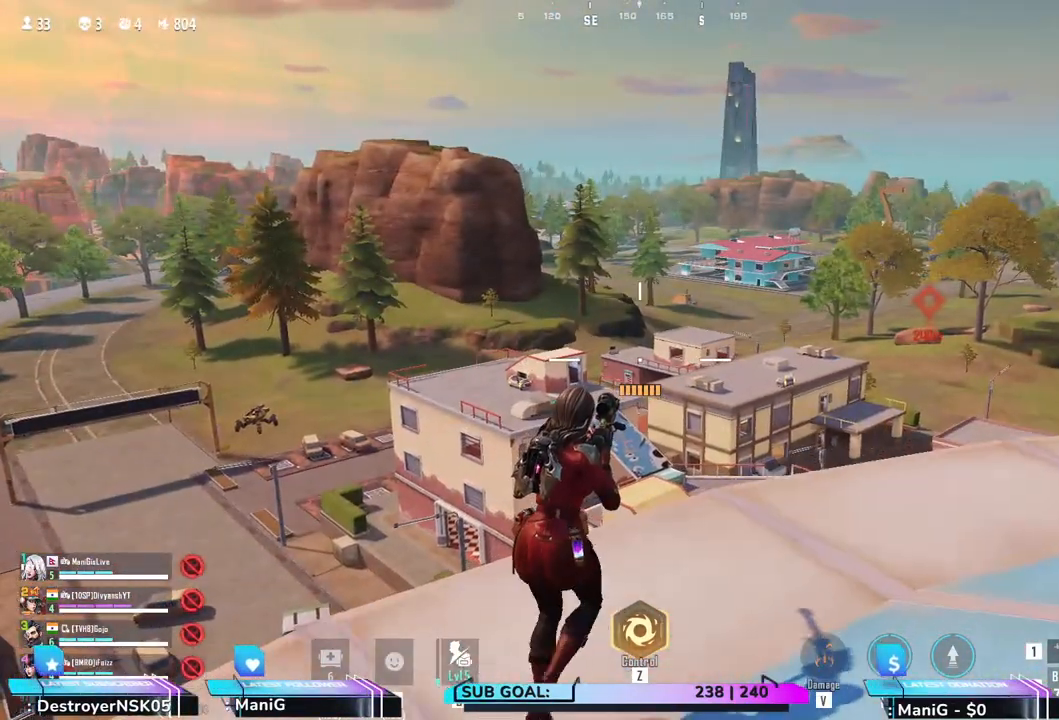
{"keys": ["d", "shift", "w"], "mouse": [], "events": [[267, "shift", "down"]]}
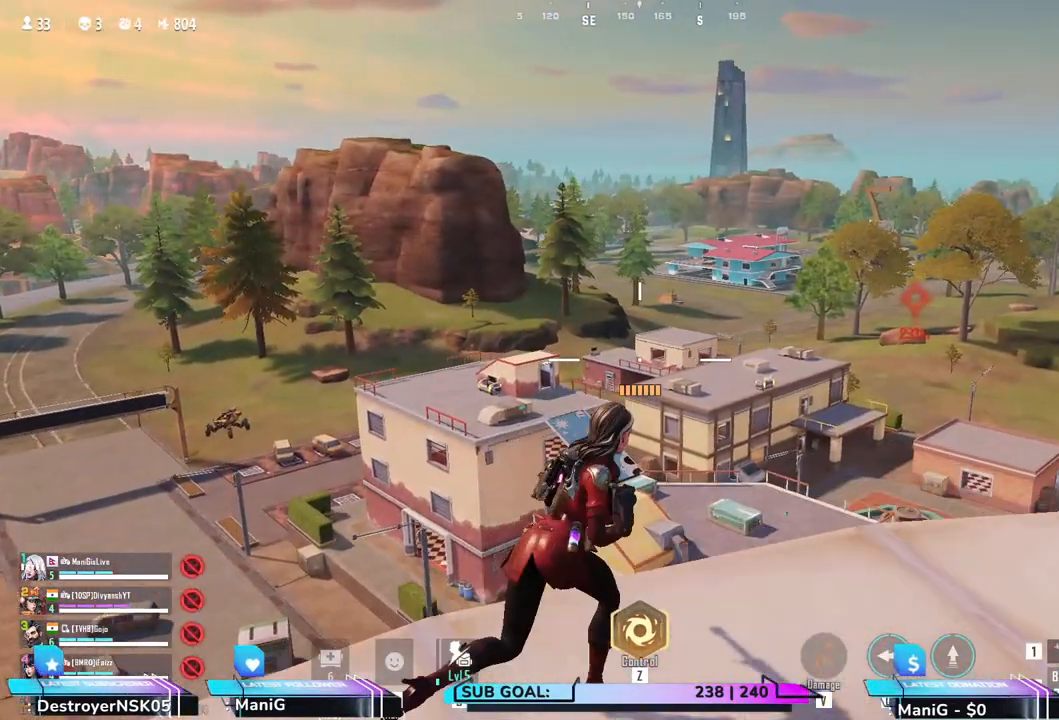
{"keys": ["d"], "mouse": [], "events": [[17, "w", "up"], [67, "shift", "up"]]}
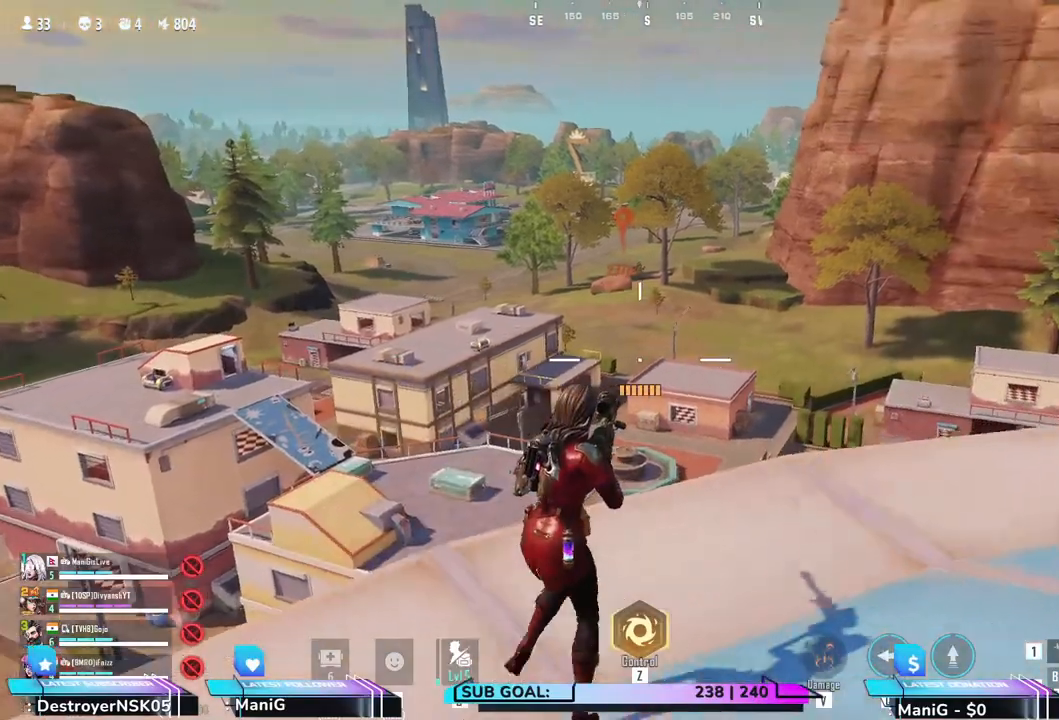
{"keys": ["d"], "mouse": ["mb5"], "events": [[417, "mouse_mb5", "down"]]}
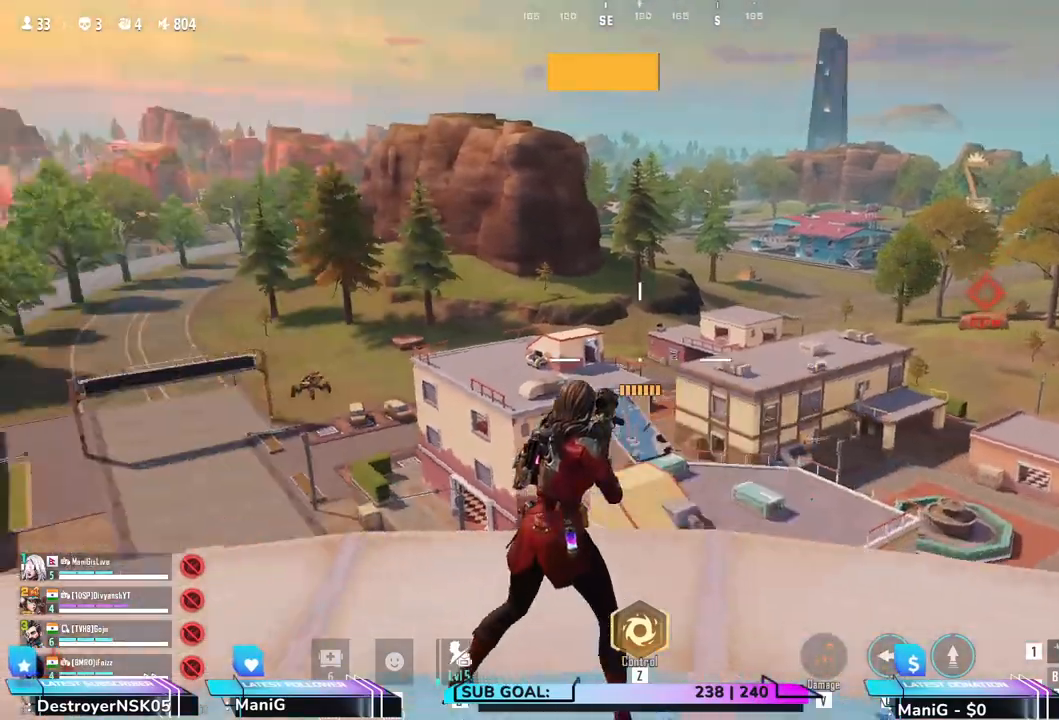
{"keys": ["a", "shift", "w"], "mouse": [], "events": [[50, "a", "down"], [50, "mouse_mb5", "up"], [83, "d", "up"], [117, "w", "down"], [150, "shift", "down"]]}
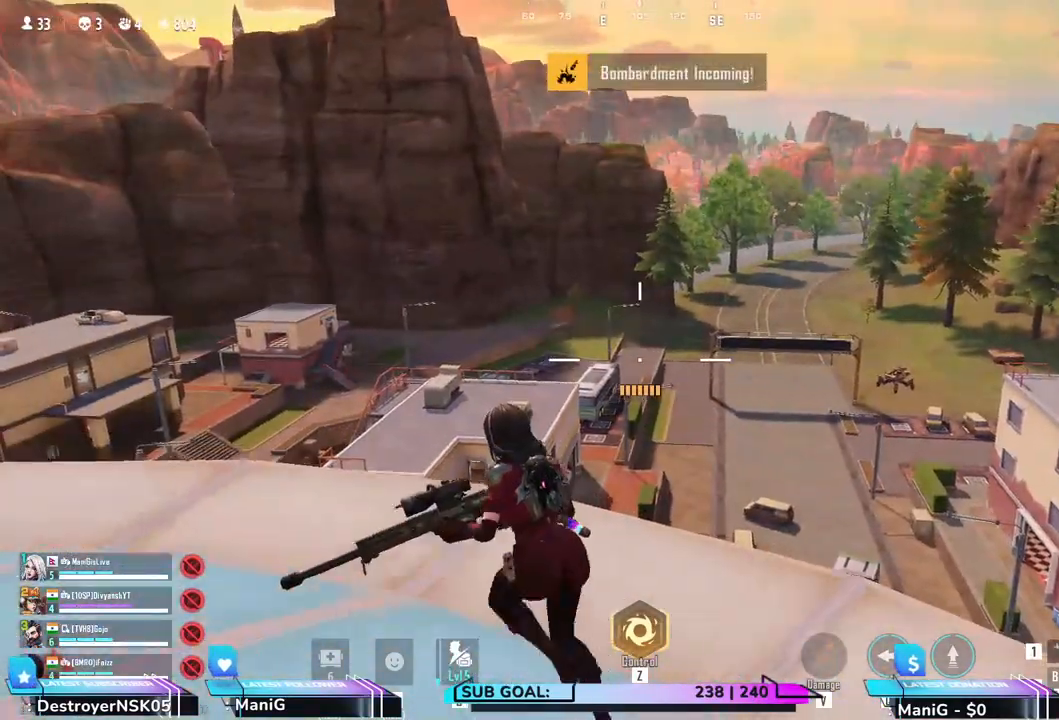
{"keys": ["a", "shift", "w"], "mouse": [], "events": [[300, "a", "up"], [433, "a", "down"]]}
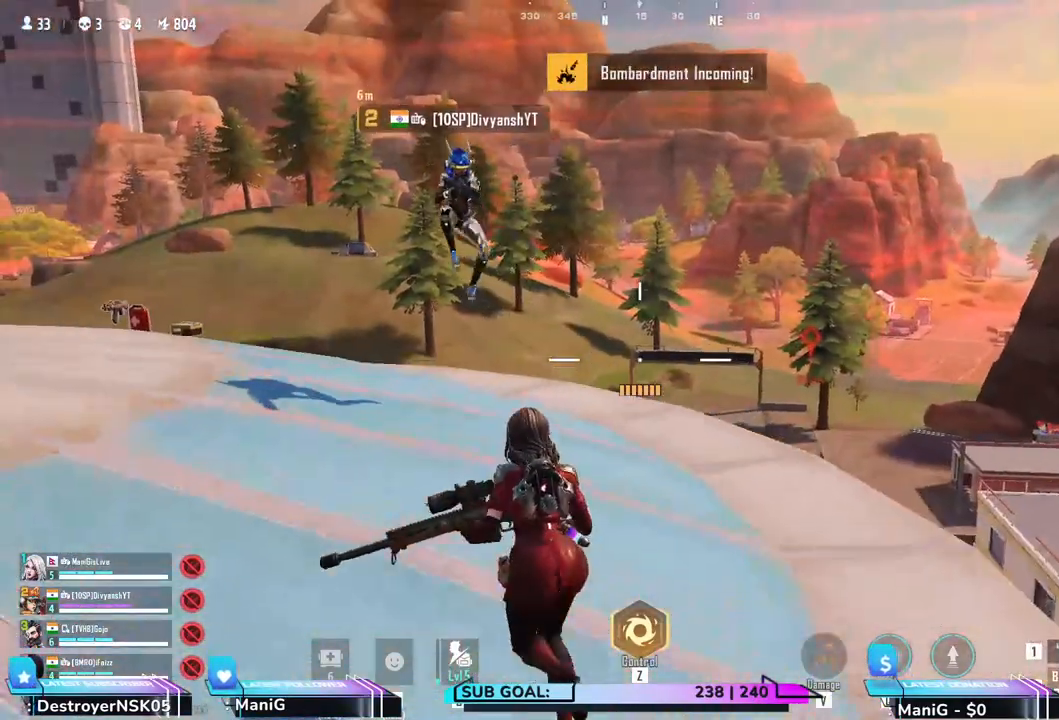
{"keys": ["a", "shift", "w"], "mouse": [], "events": [[67, "a", "up"], [183, "a", "down"]]}
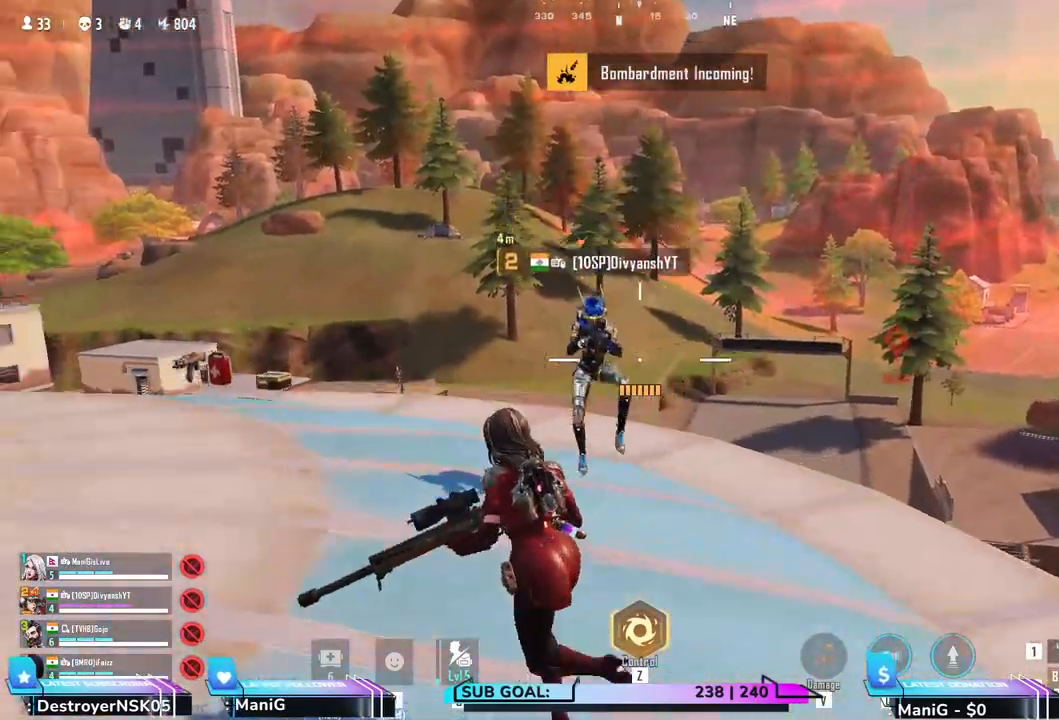
{"keys": ["a", "shift", "w"], "mouse": [], "events": []}
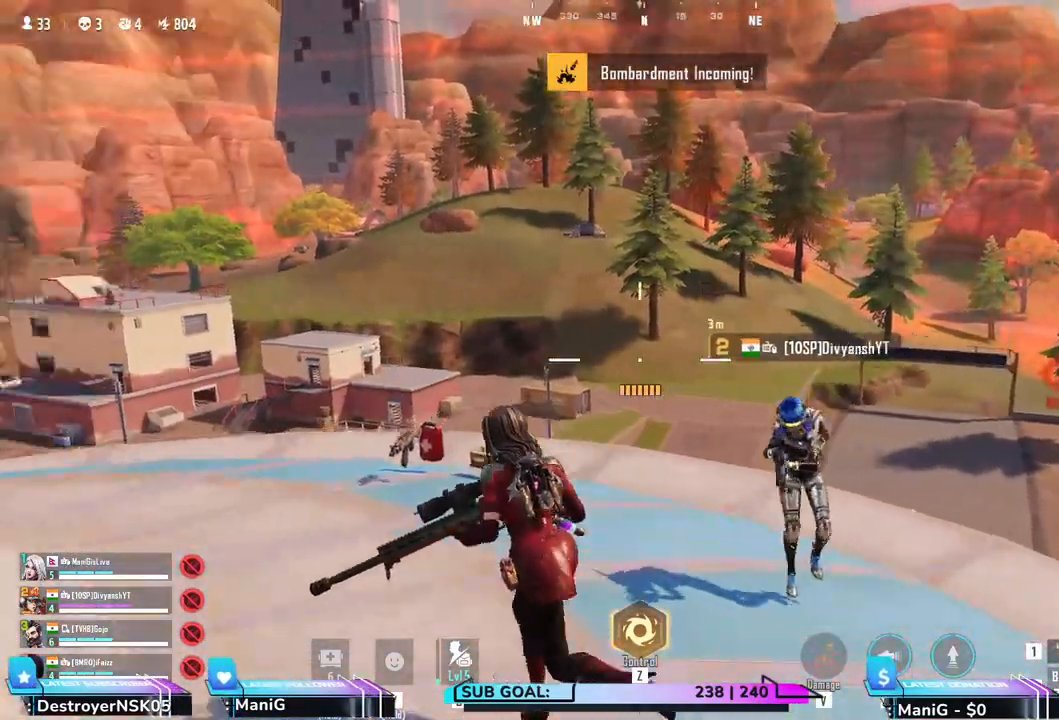
{"keys": ["a", "shift", "w"], "mouse": []}
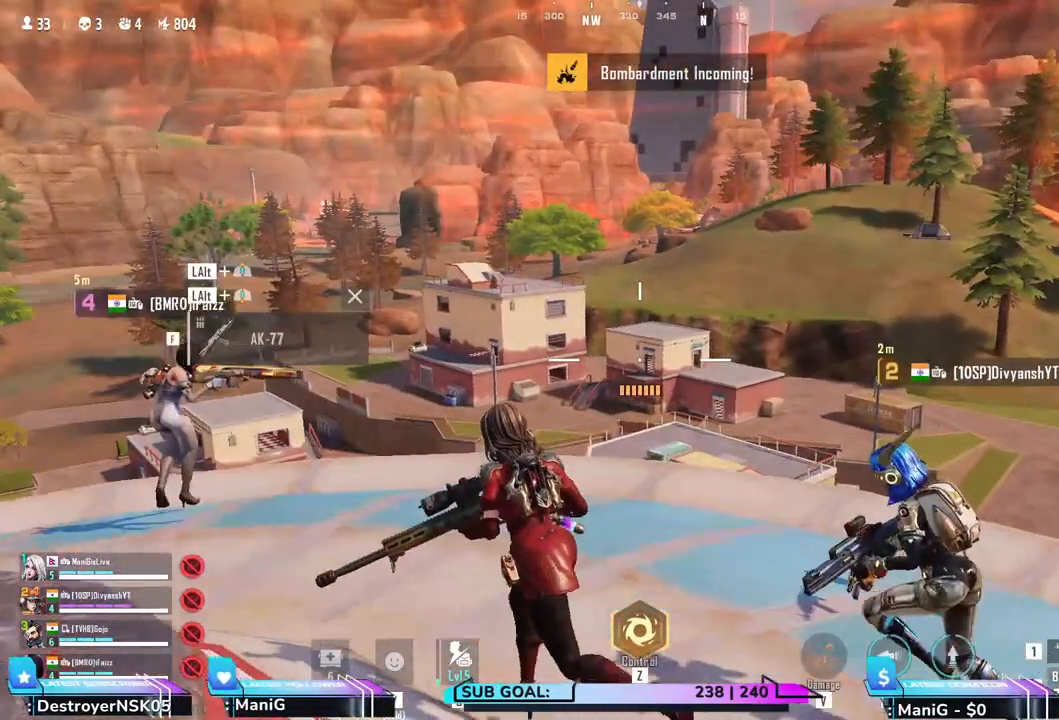
{"keys": ["a", "shift", "w"], "mouse": [], "events": []}
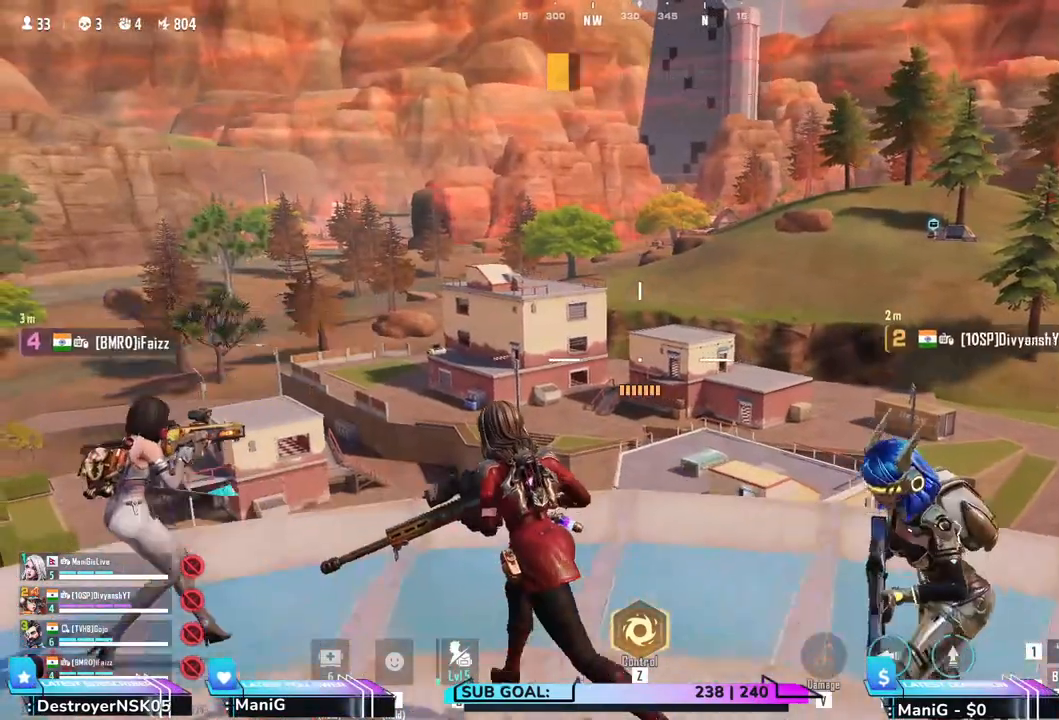
{"keys": ["a"], "mouse": [], "events": [[33, "shift", "up"], [417, "w", "up"]]}
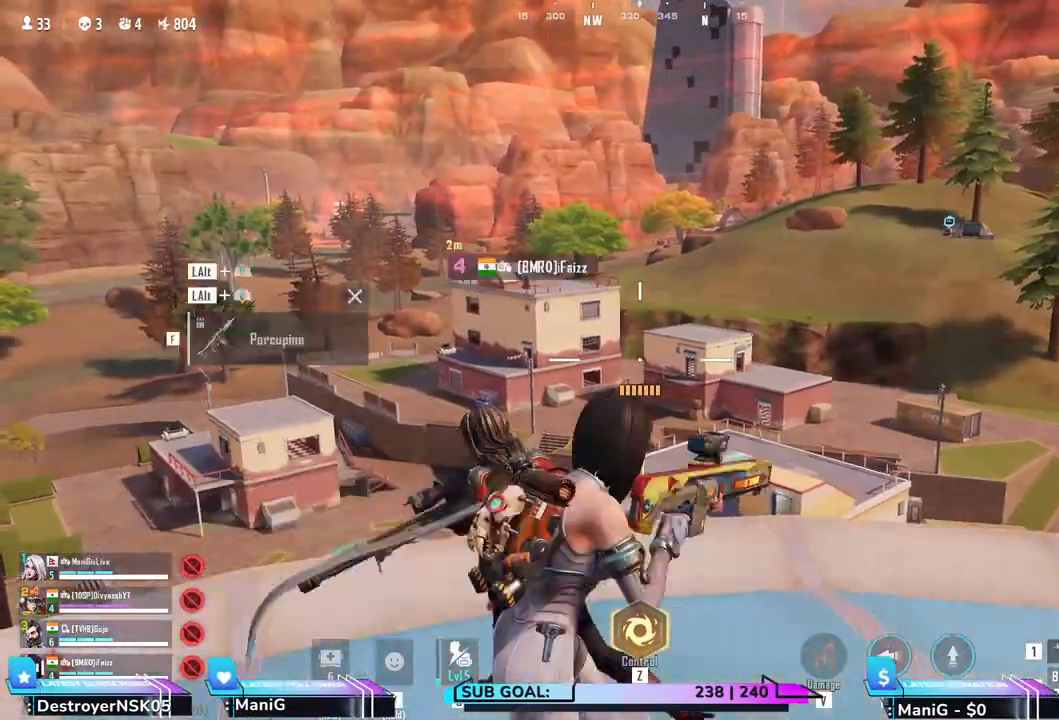
{"keys": ["shift", "w"], "mouse": [], "events": [[167, "a", "up"], [250, "d", "down"], [333, "w", "down"], [400, "d", "up"], [483, "shift", "down"]]}
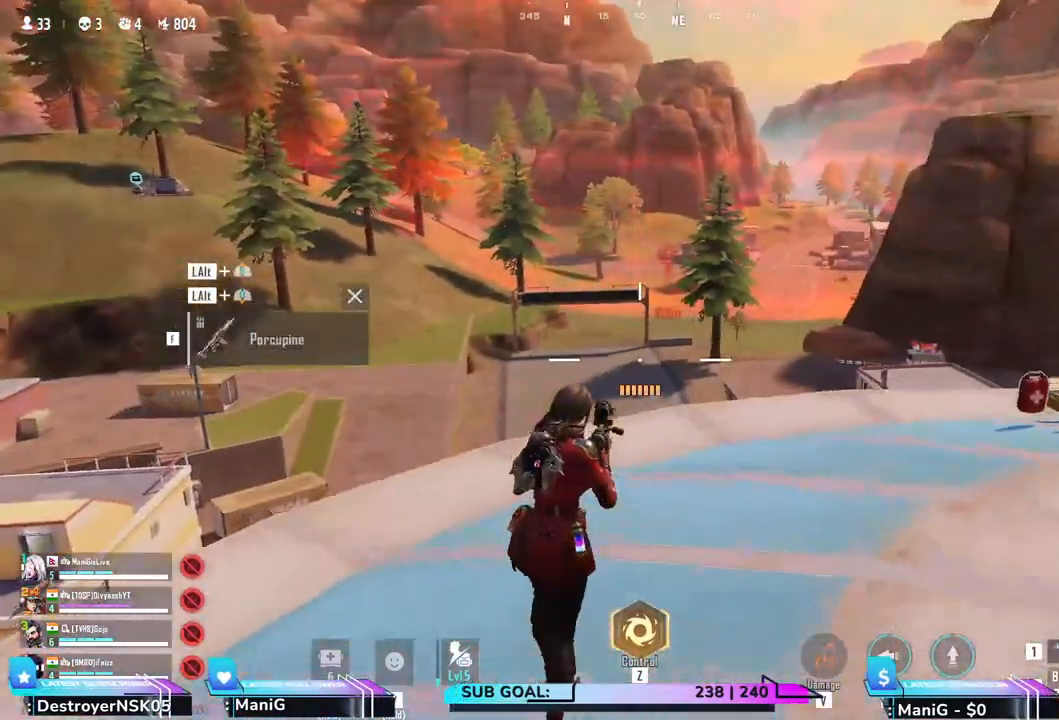
{"keys": ["d", "w"], "mouse": [], "events": [[283, "shift", "up"], [317, "d", "down"]]}
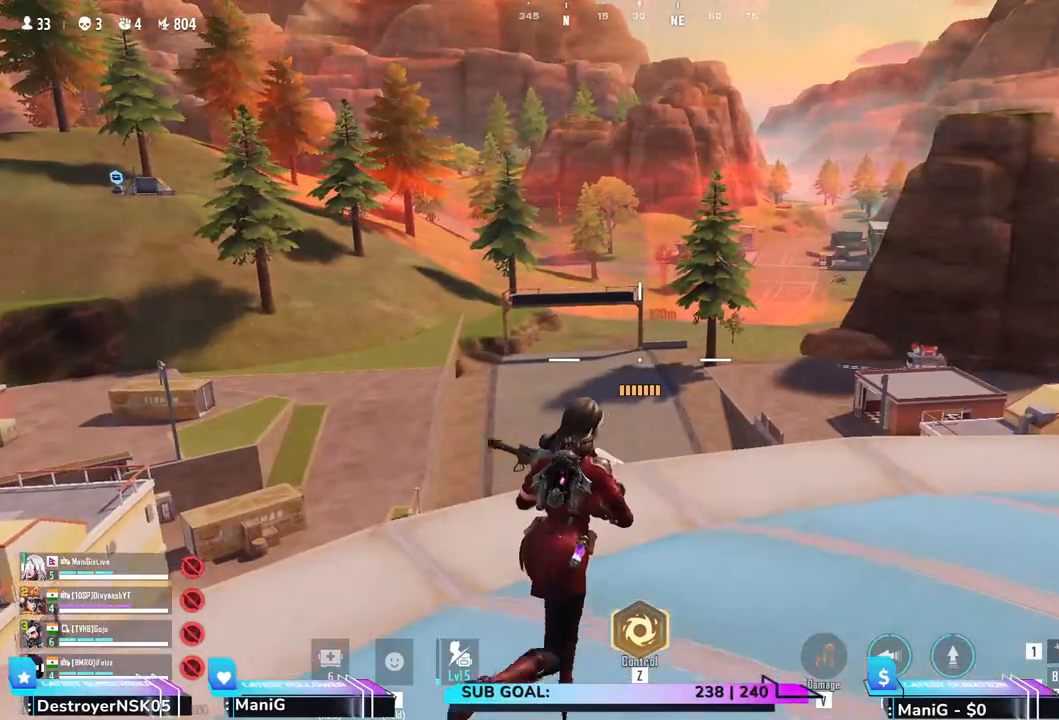
{"keys": ["w"], "mouse": [], "events": [[283, "d", "up"]]}
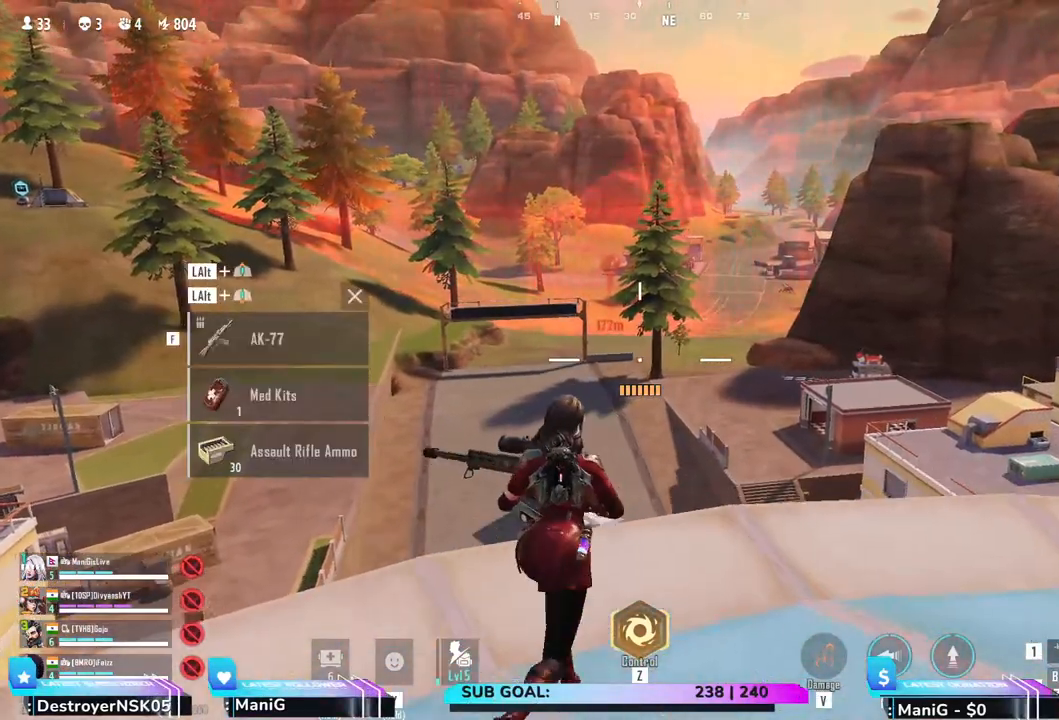
{"keys": [], "mouse": [], "events": [[67, "w", "up"], [83, "d", "down"], [333, "d", "up"]]}
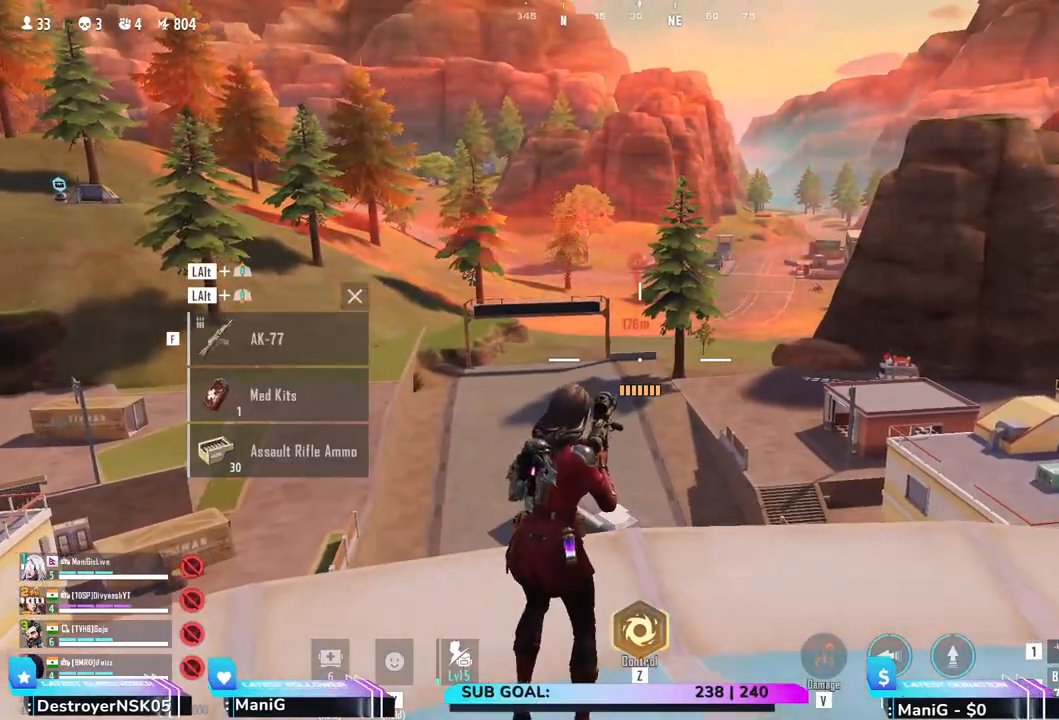
{"keys": [], "mouse": [], "events": []}
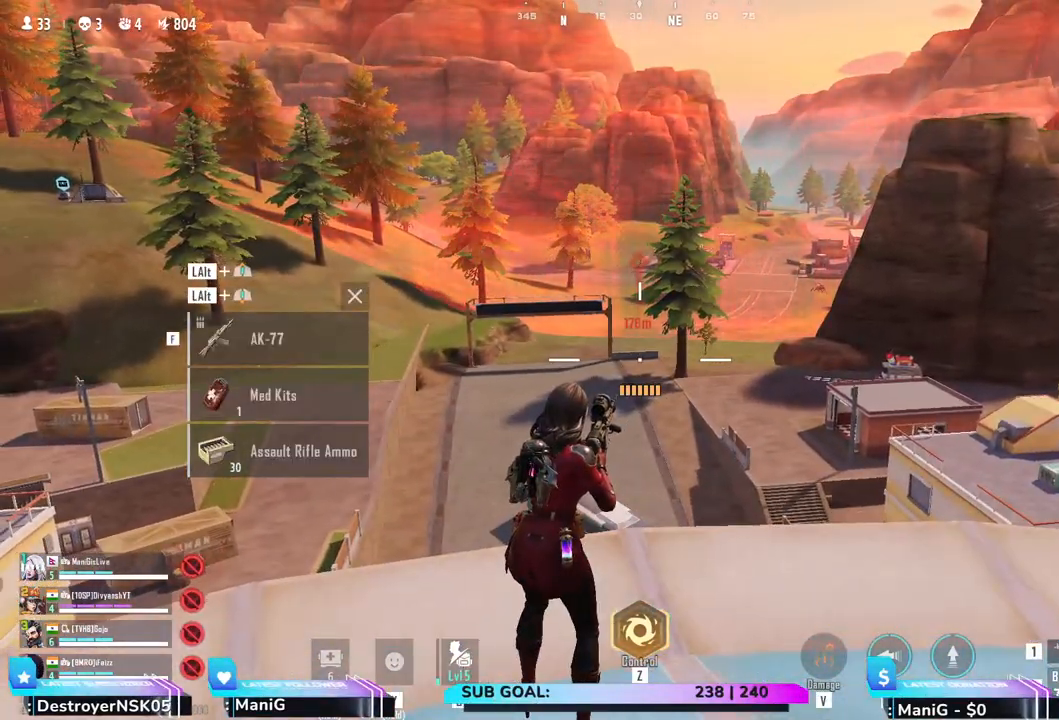
{"keys": [], "mouse": [], "events": []}
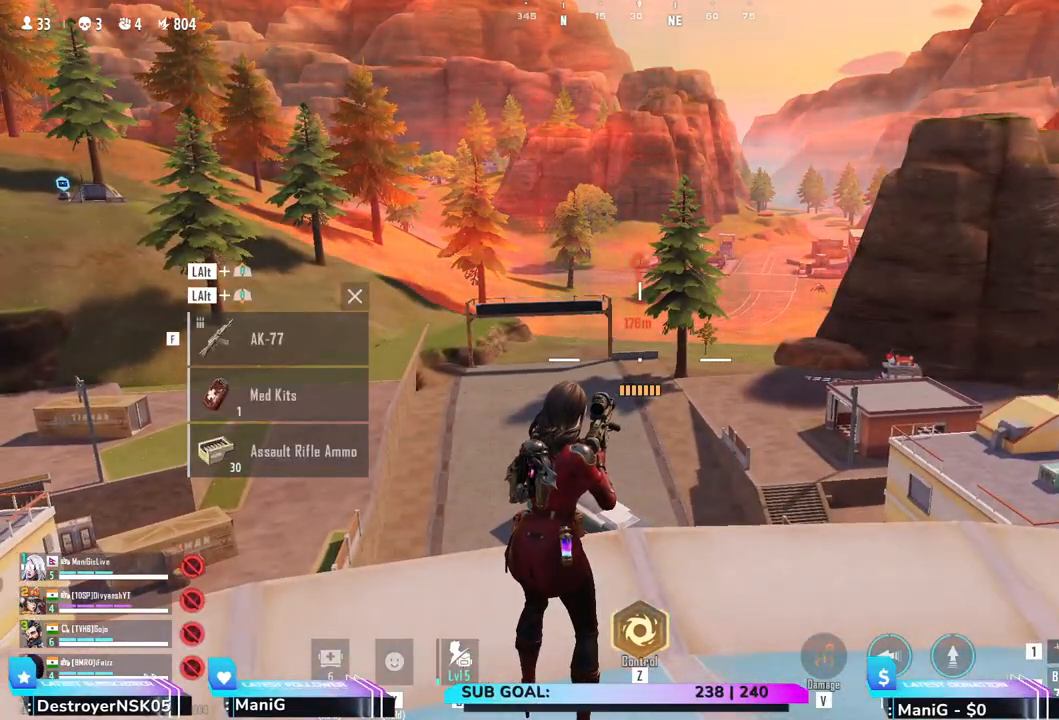
{"keys": [], "mouse": [], "events": []}
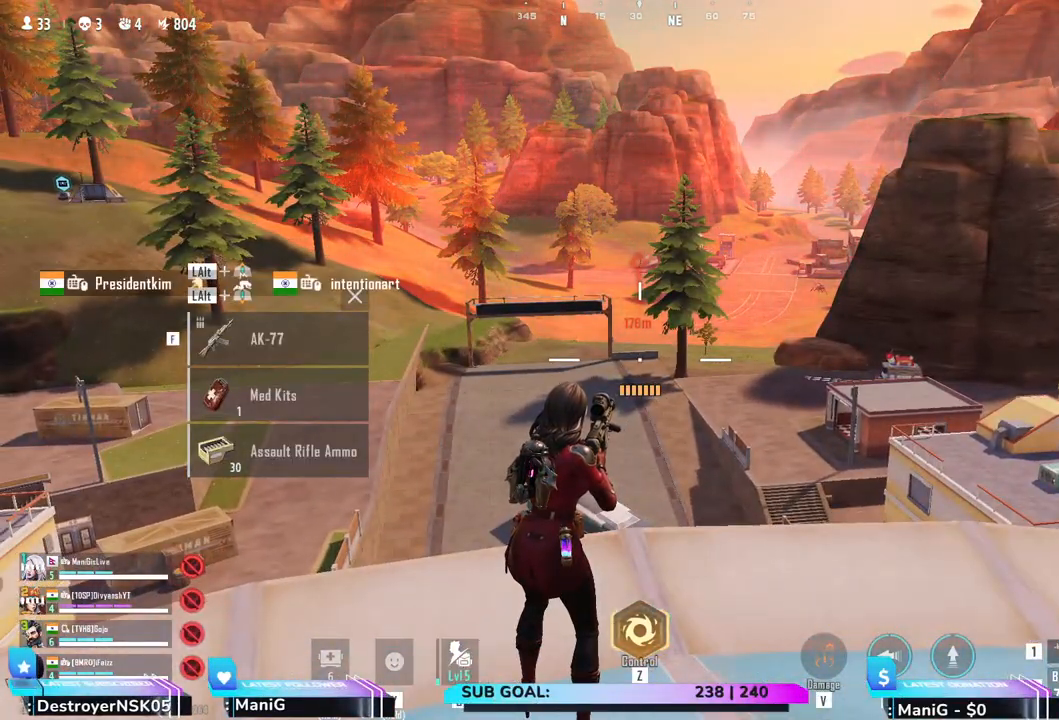
{"keys": [], "mouse": [], "events": []}
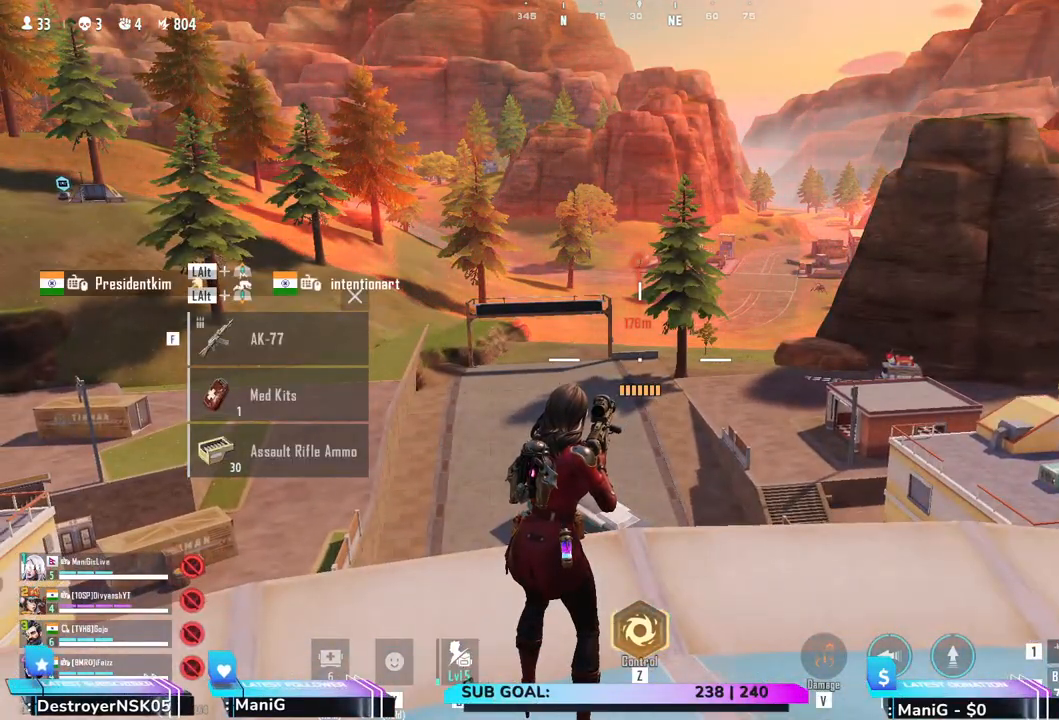
{"keys": [], "mouse": [], "events": []}